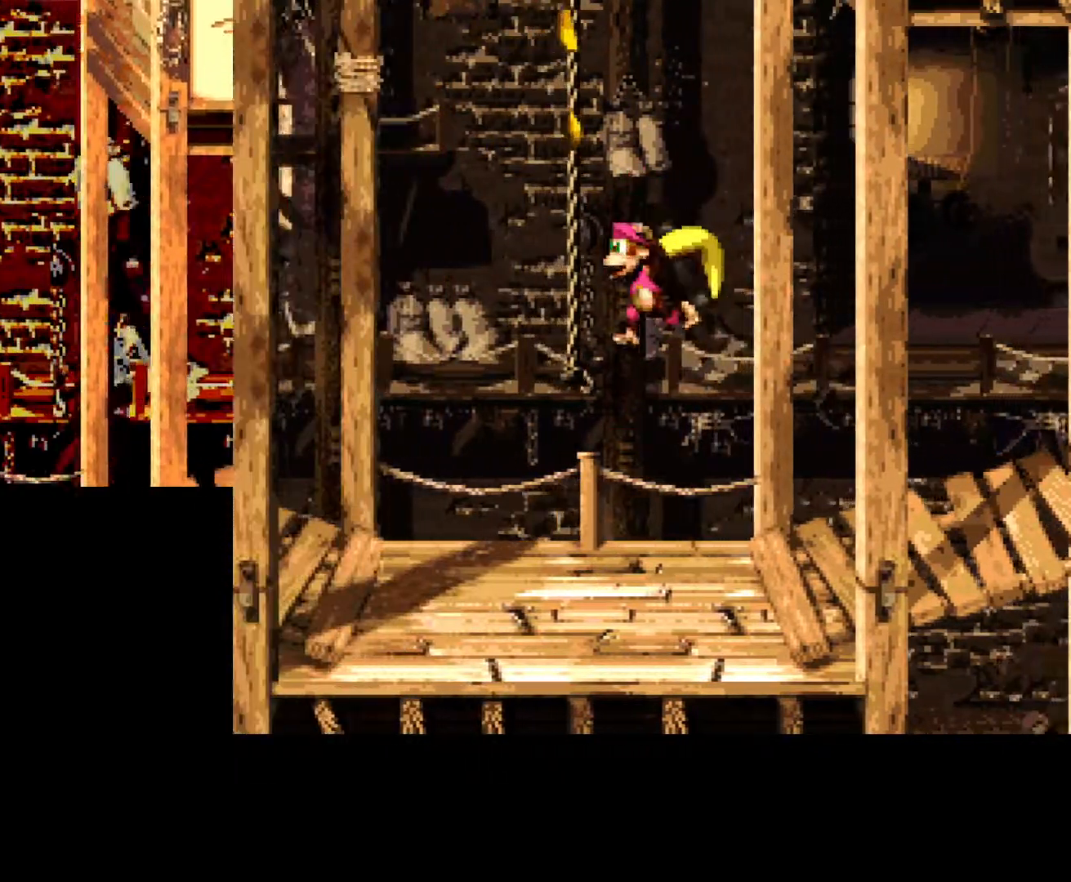
Gameplay with a controller (Xbox layout); each line is a JSON object with the inputs held at the frame after it. "events" lists button and stick changes between this image and that frame as [ms after this image, input, new state], when the widget could be followed in between. Not read: left_stick right_stick.
{"buttons": [], "events": [[50, "DPAD_LEFT", "up"], [67, "DPAD_UP", "up"], [100, "B", "up"]]}
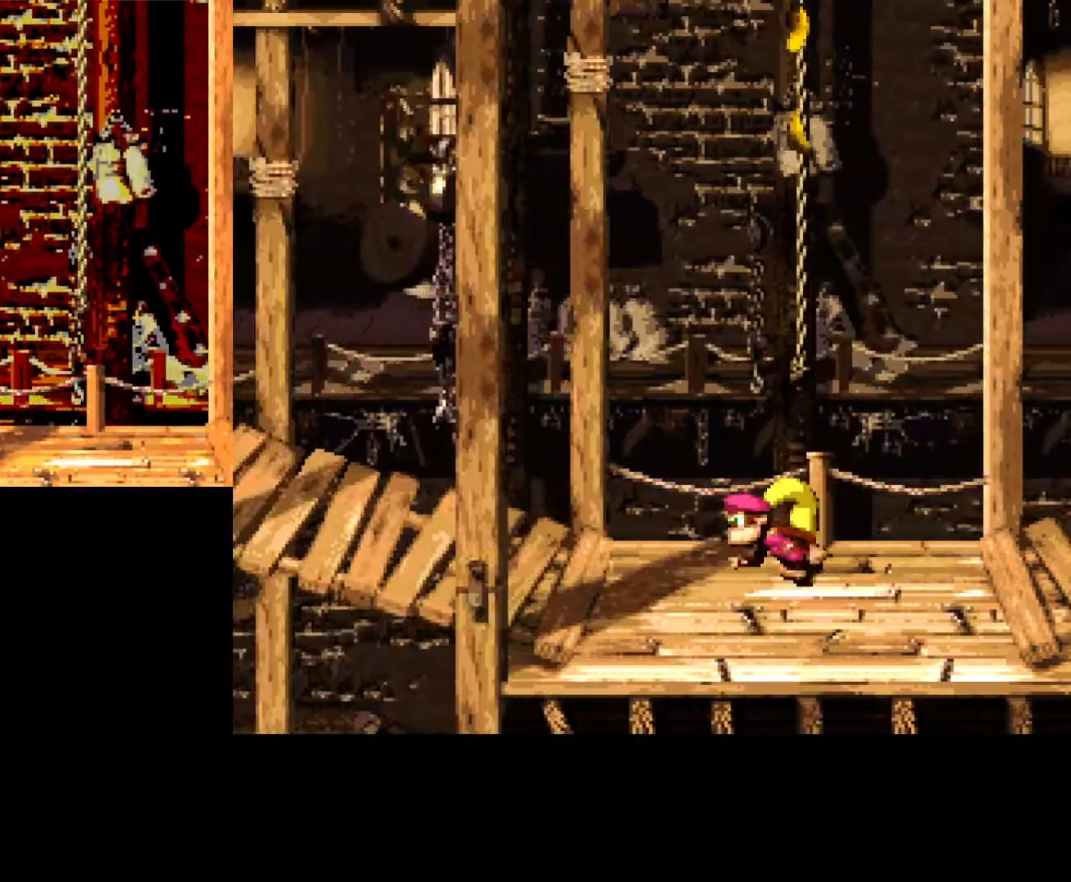
{"buttons": ["B", "DPAD_RIGHT"], "events": [[167, "B", "down"], [433, "DPAD_RIGHT", "down"]]}
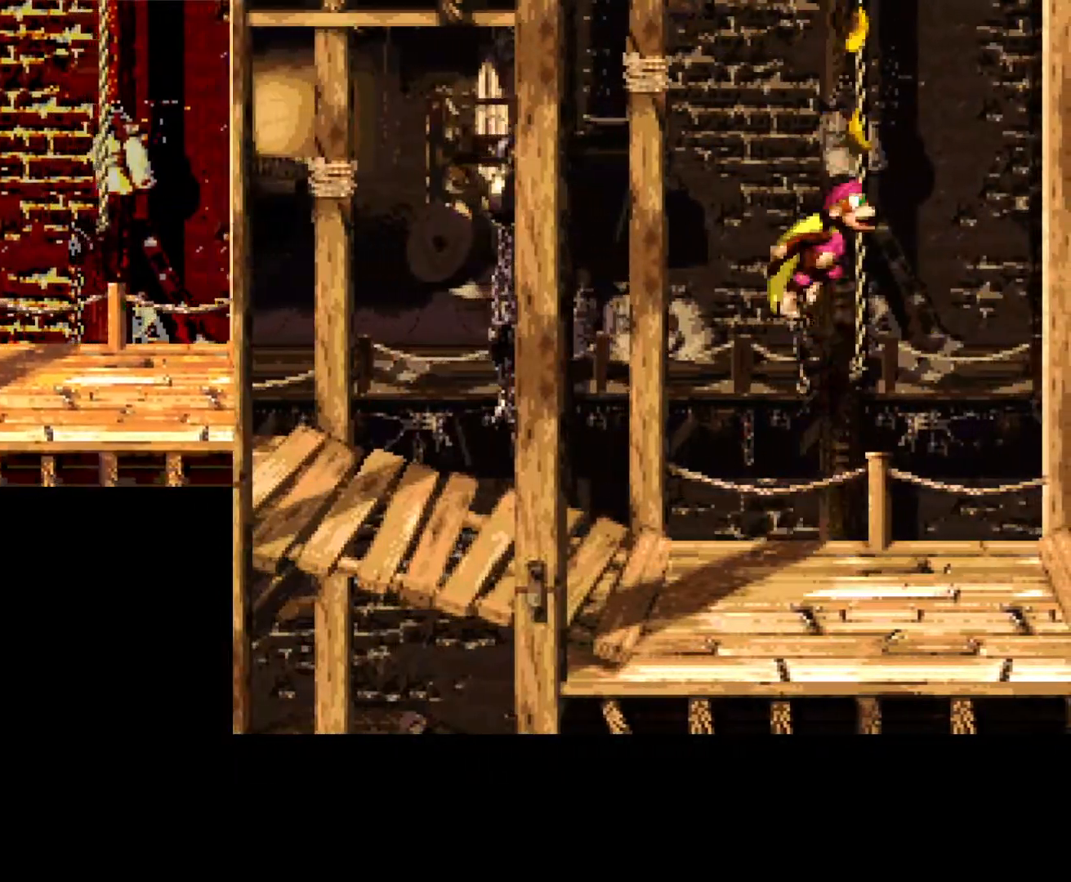
{"buttons": [], "events": [[233, "B", "up"], [233, "DPAD_RIGHT", "up"]]}
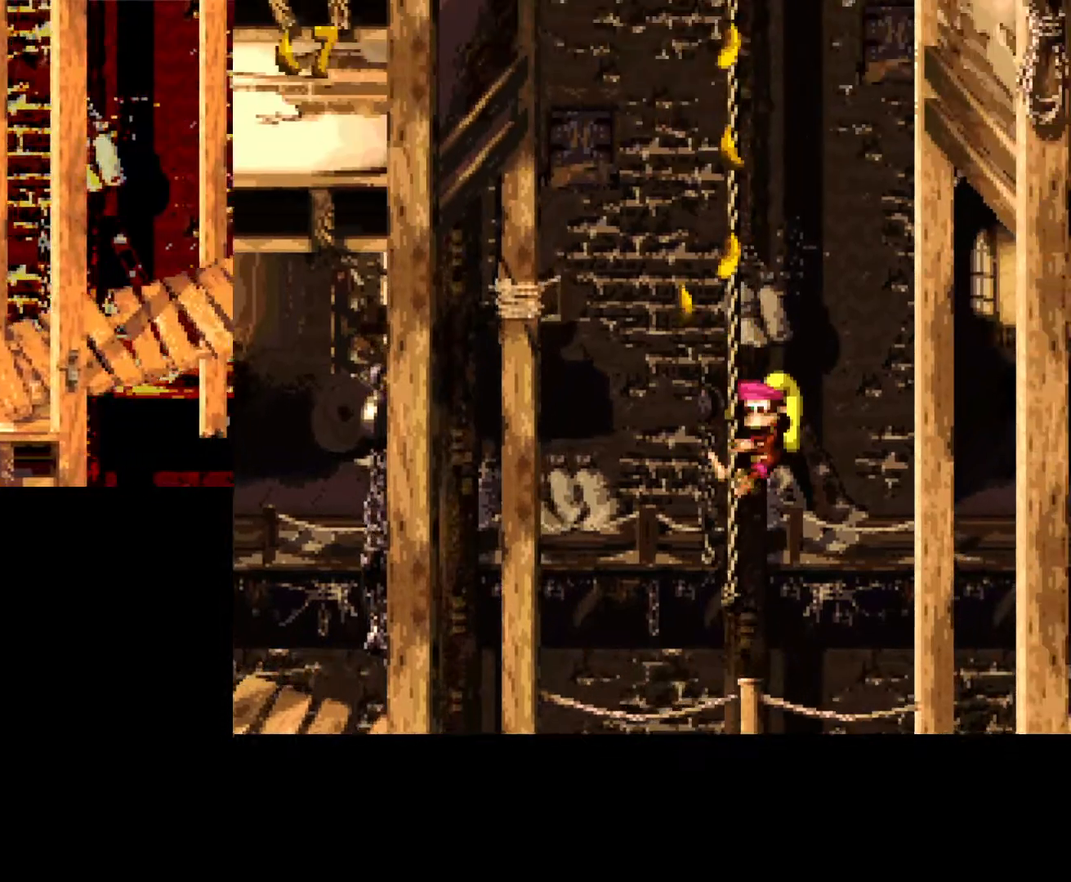
{"buttons": ["A", "DPAD_RIGHT"], "events": [[83, "A", "down"], [233, "DPAD_RIGHT", "down"]]}
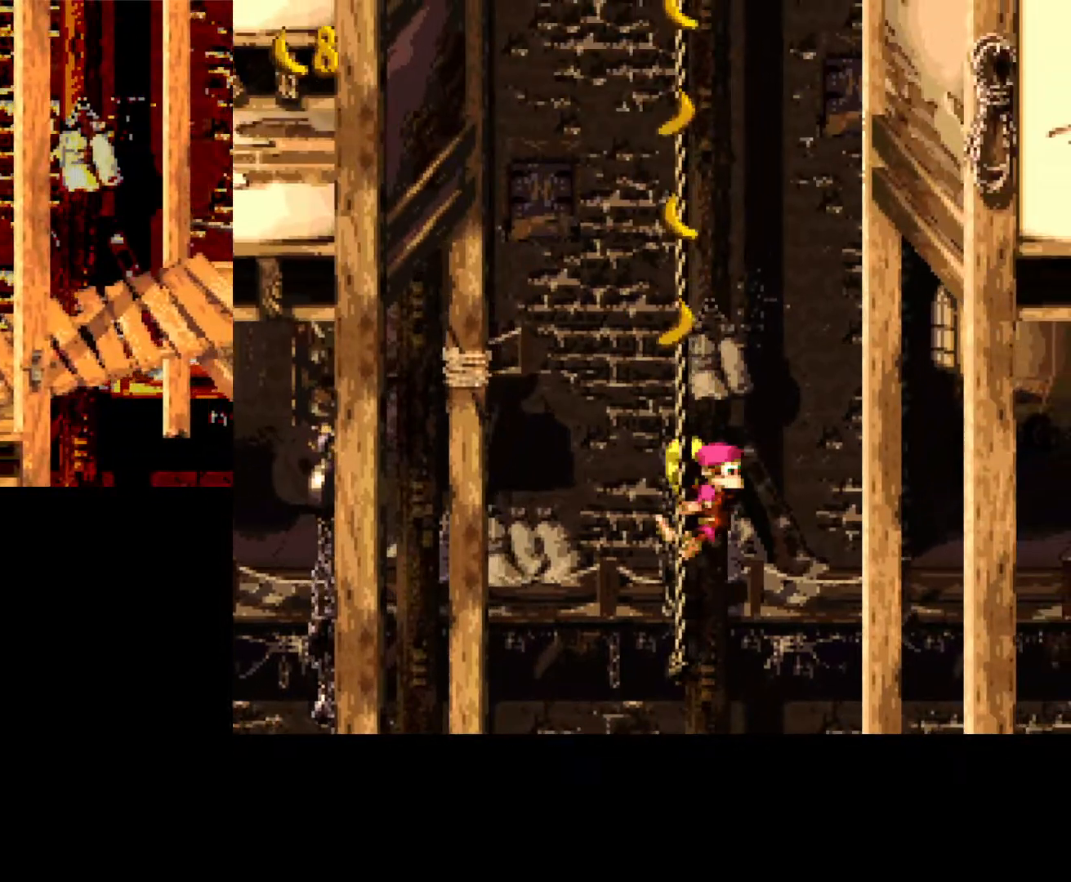
{"buttons": ["DPAD_UP"], "events": [[83, "A", "up"], [100, "DPAD_UP", "down"], [117, "DPAD_RIGHT", "up"]]}
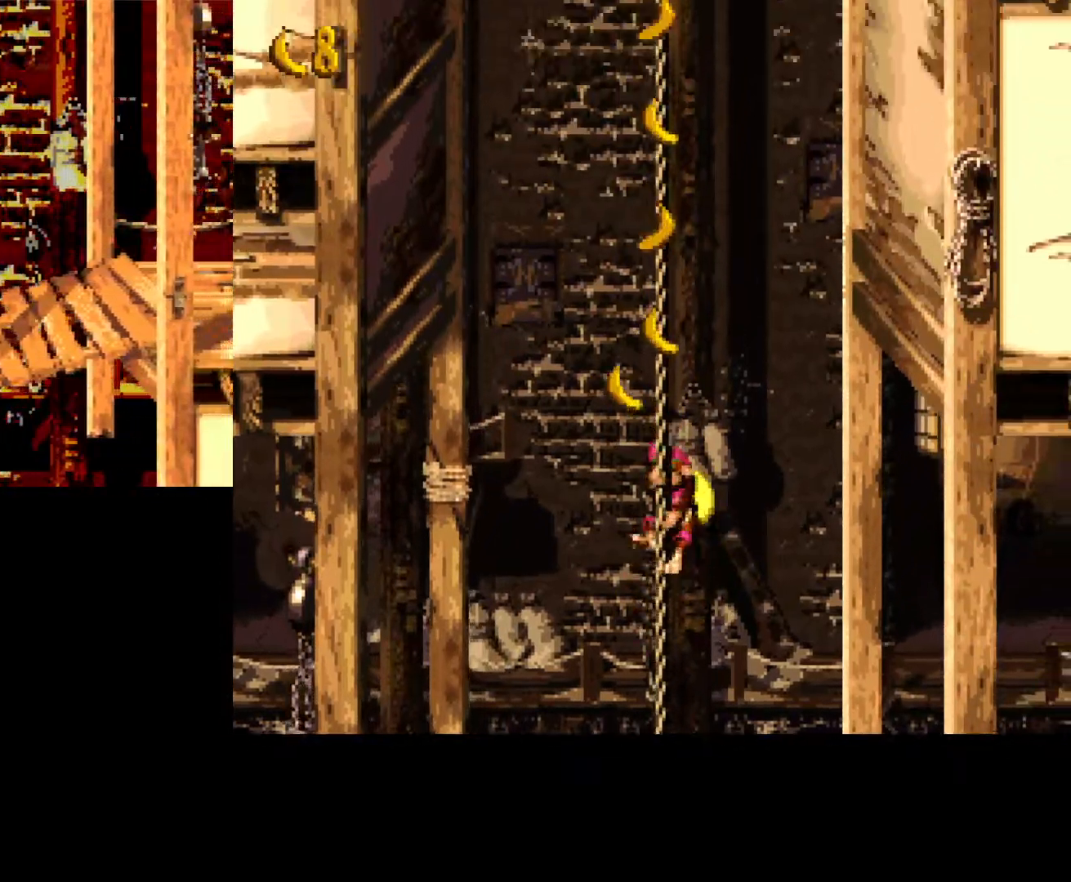
{"buttons": ["DPAD_UP"], "events": []}
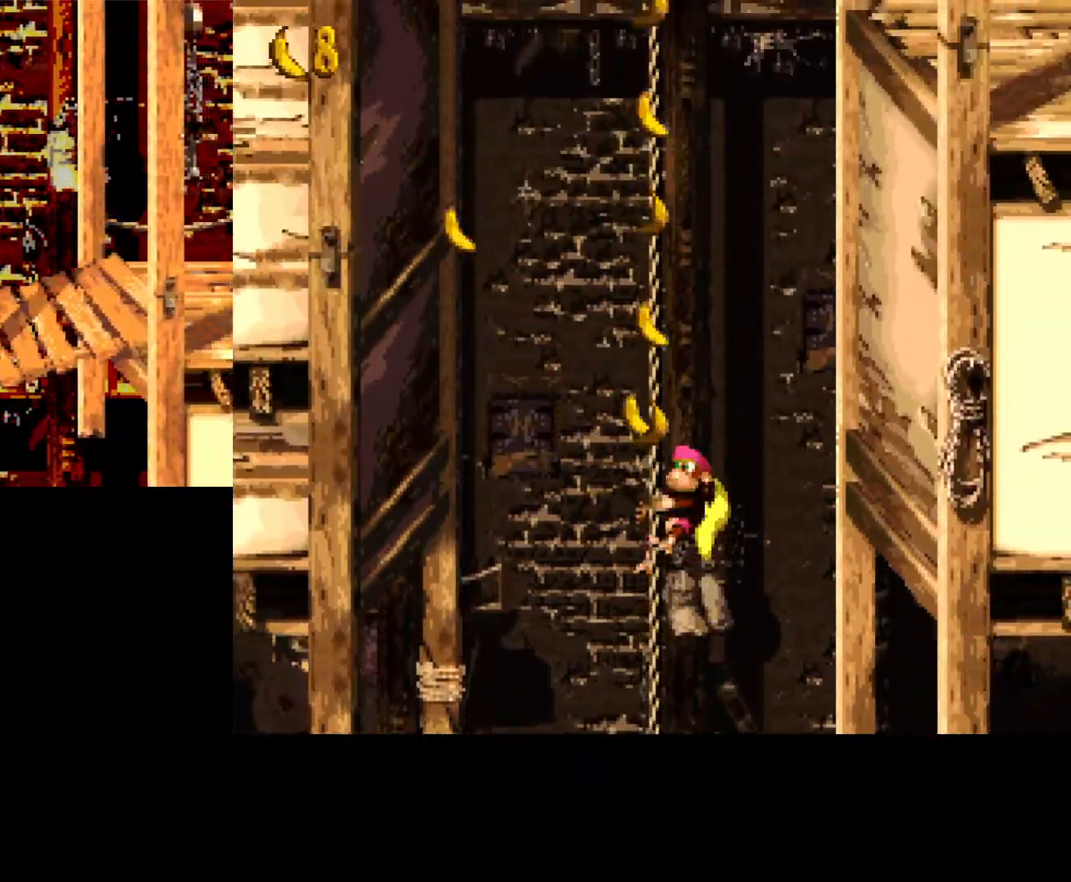
{"buttons": ["B"], "events": [[67, "DPAD_UP", "up"], [333, "B", "down"]]}
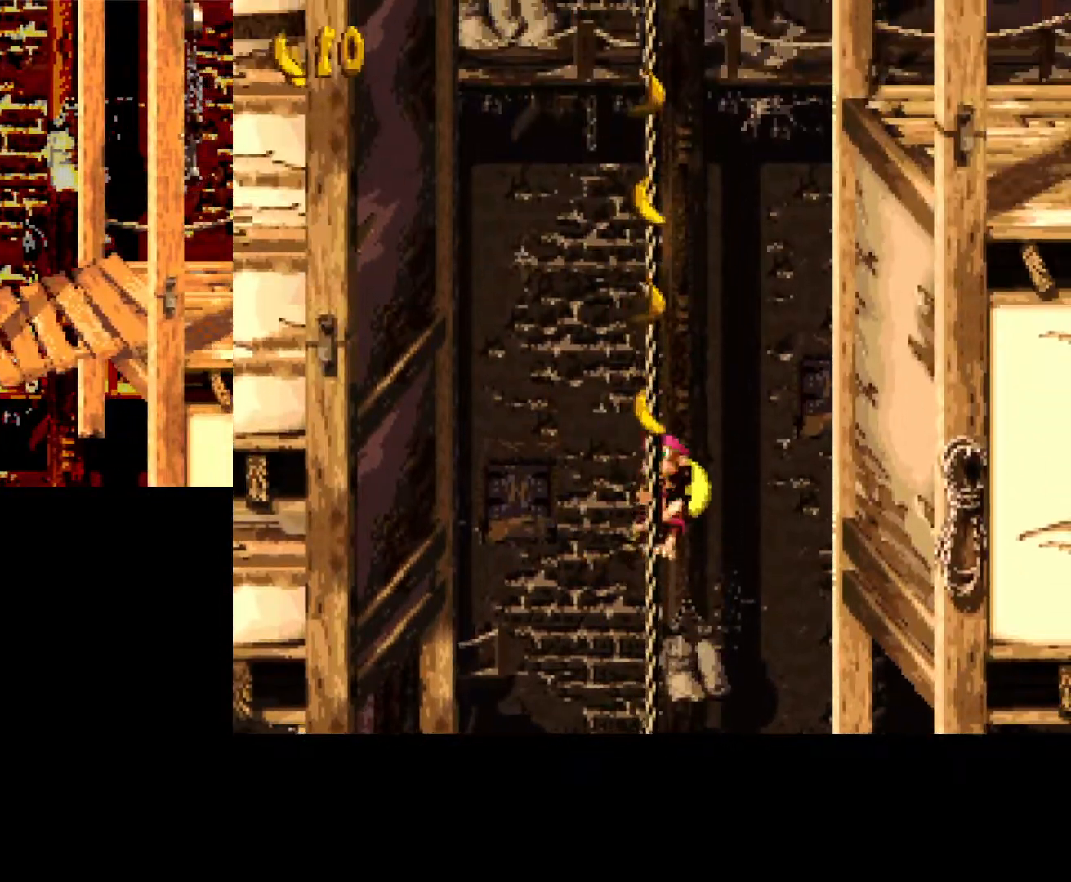
{"buttons": ["DPAD_LEFT"], "events": [[150, "DPAD_RIGHT", "down"], [233, "DPAD_RIGHT", "up"], [267, "B", "up"], [450, "DPAD_LEFT", "down"]]}
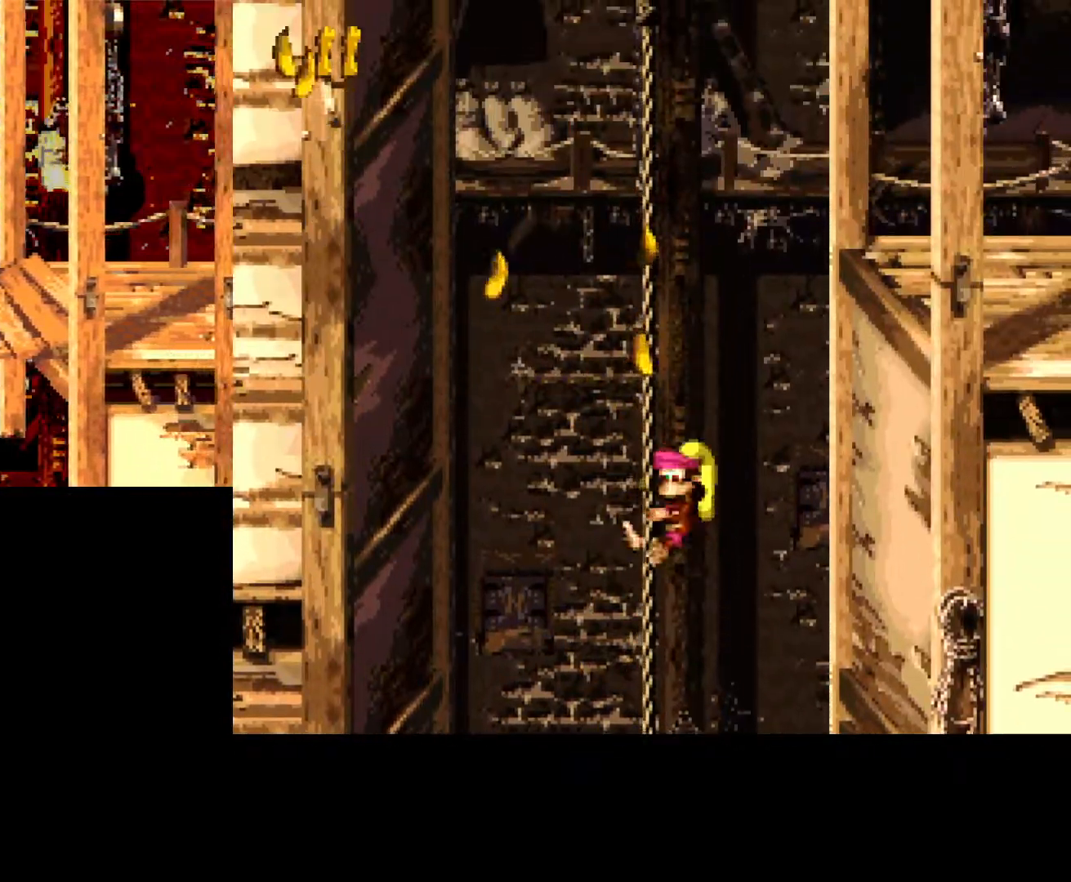
{"buttons": ["DPAD_LEFT"], "events": [[67, "DPAD_LEFT", "up"], [133, "A", "down"], [250, "DPAD_LEFT", "down"], [483, "A", "up"]]}
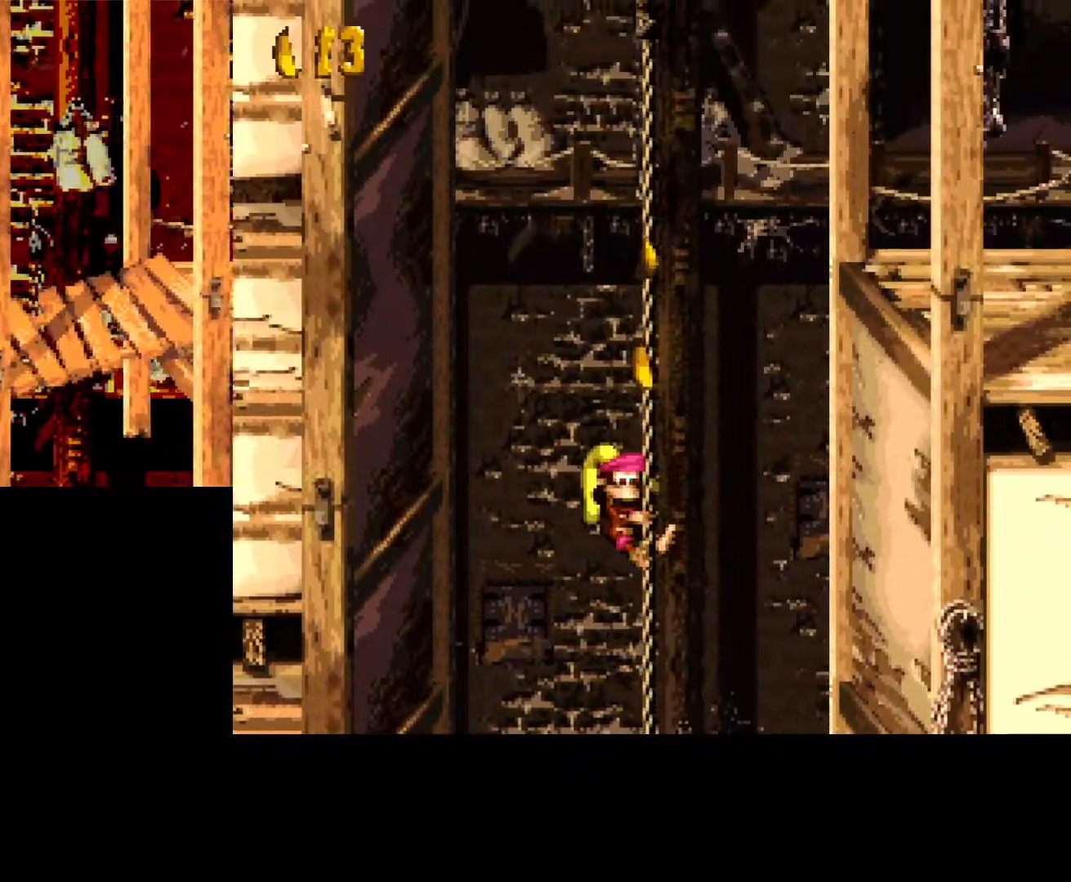
{"buttons": ["DPAD_UP"], "events": [[33, "DPAD_LEFT", "up"], [100, "DPAD_UP", "down"]]}
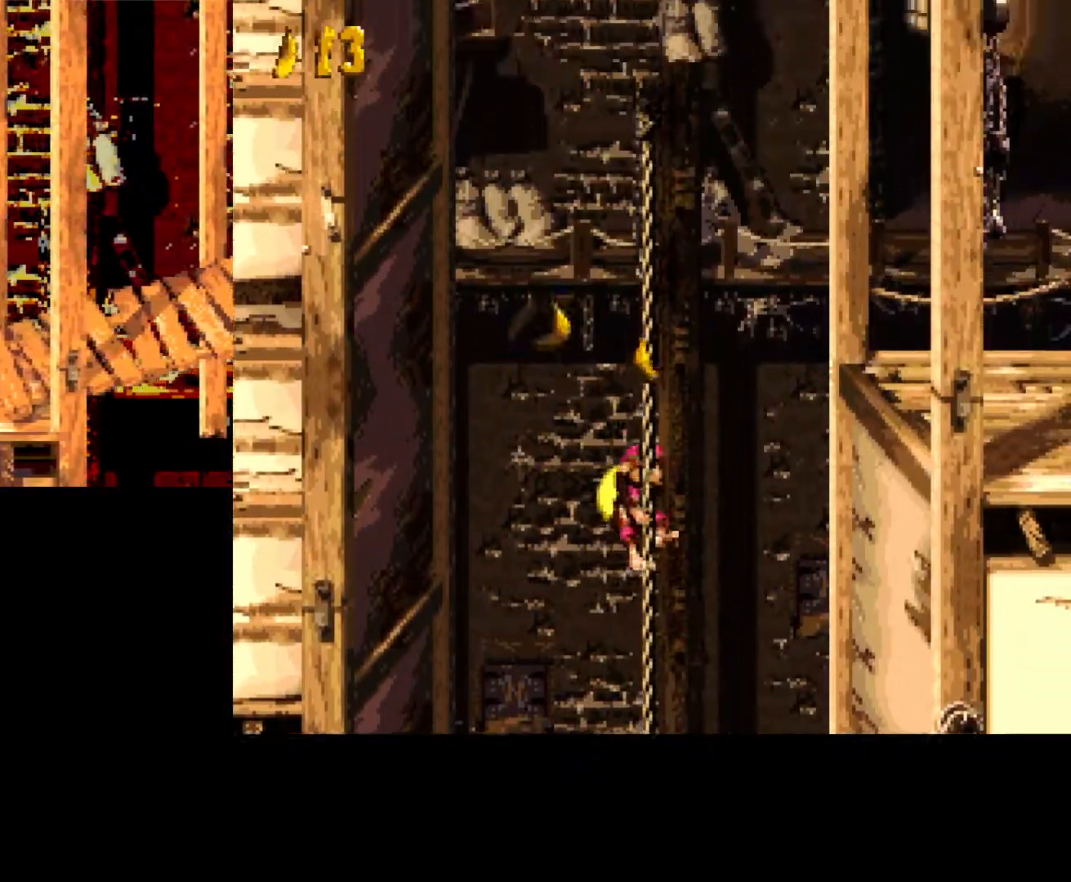
{"buttons": ["A"], "events": [[83, "DPAD_UP", "up"], [350, "A", "down"]]}
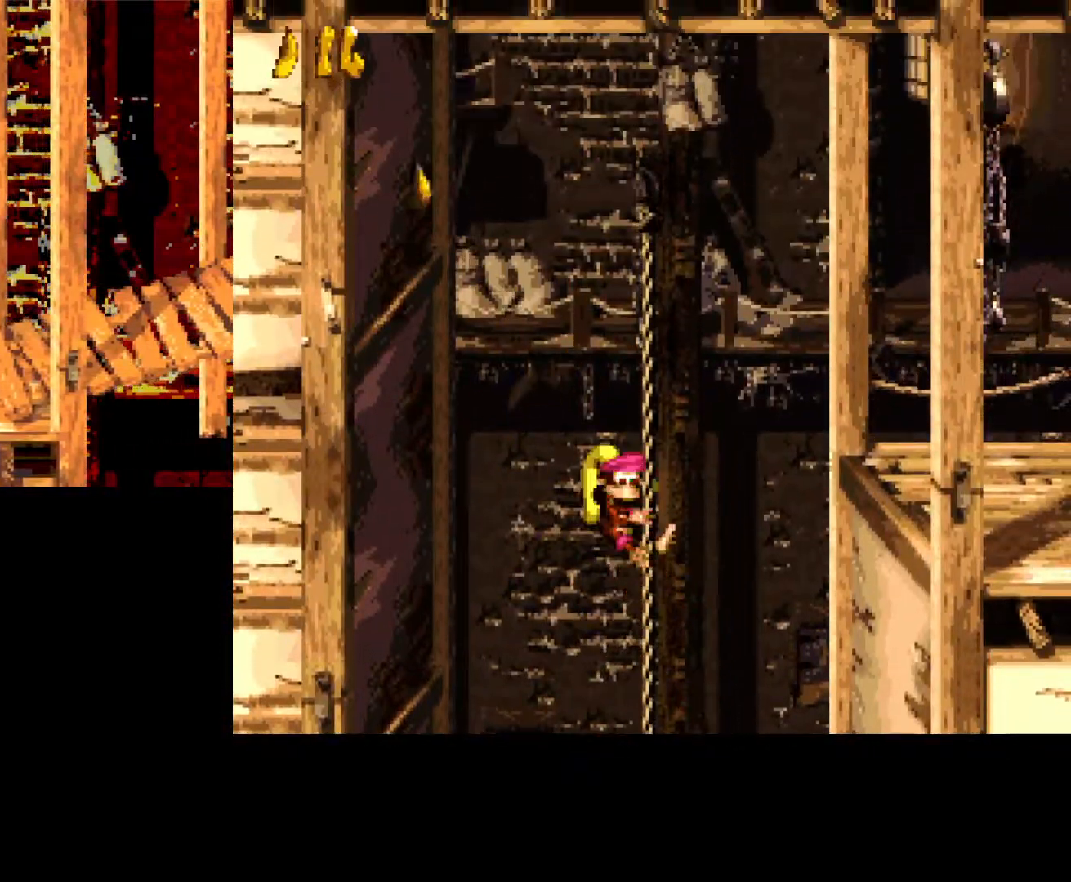
{"buttons": [], "events": [[133, "DPAD_LEFT", "down"], [267, "A", "up"], [483, "DPAD_LEFT", "up"]]}
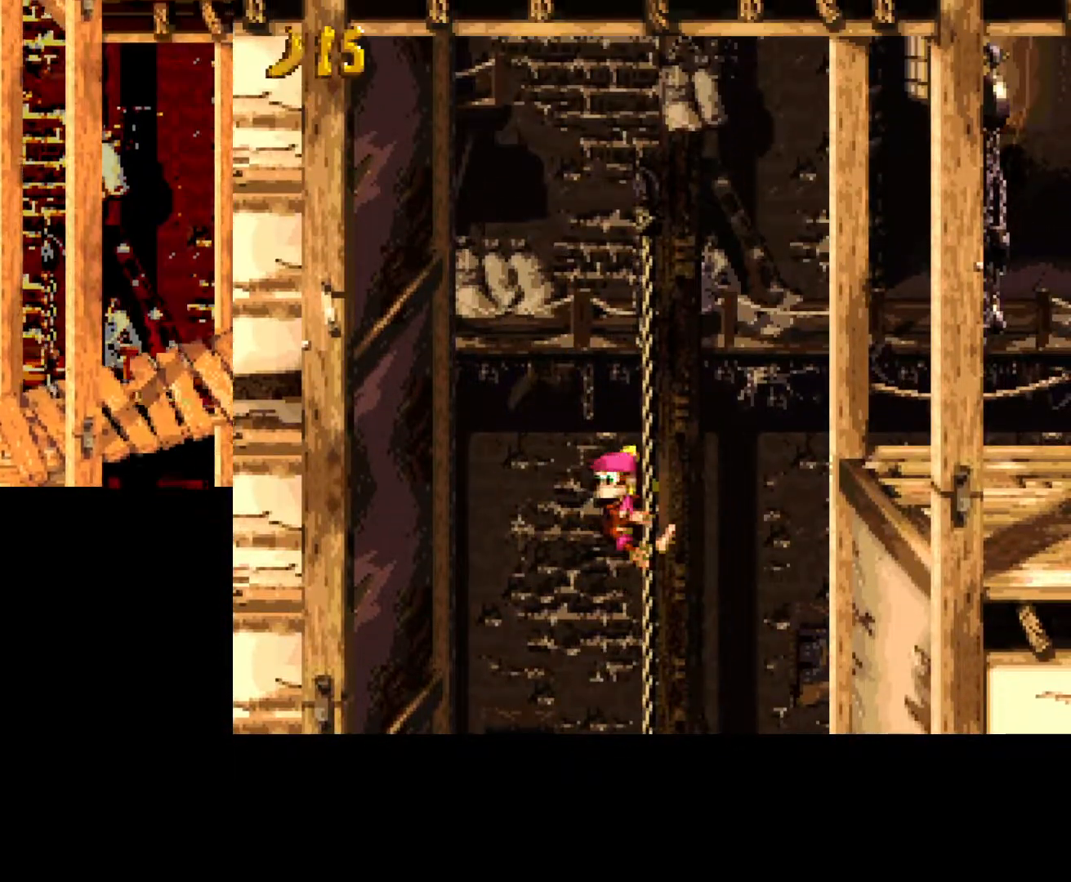
{"buttons": ["DPAD_UP"], "events": [[133, "DPAD_UP", "down"]]}
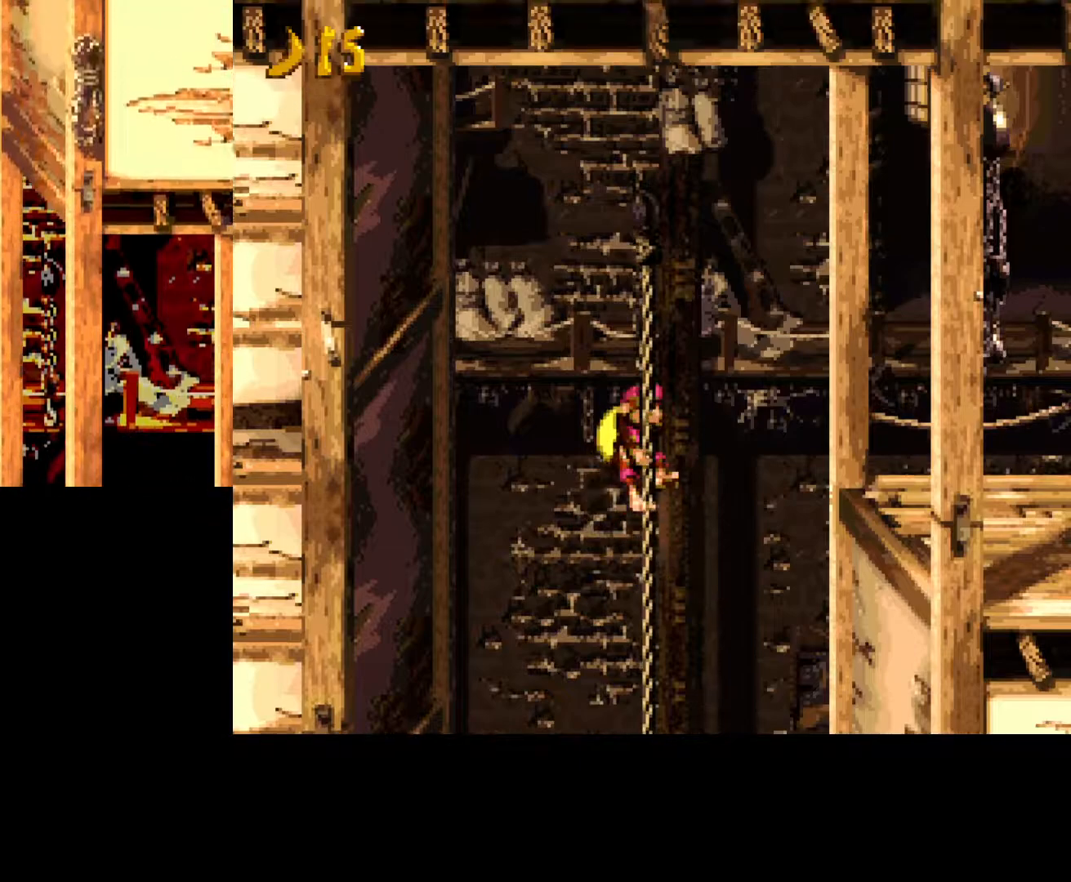
{"buttons": ["DPAD_UP"], "events": []}
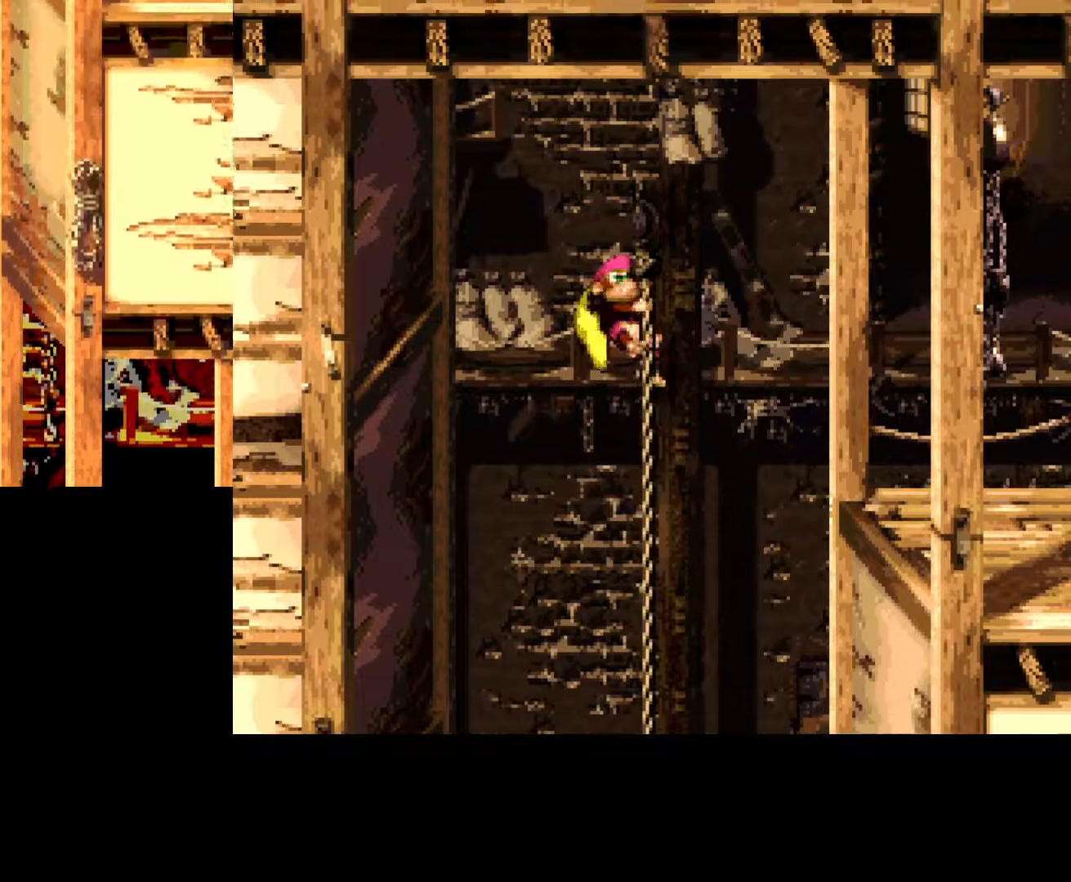
{"buttons": ["B", "DPAD_UP"], "events": [[467, "B", "down"]]}
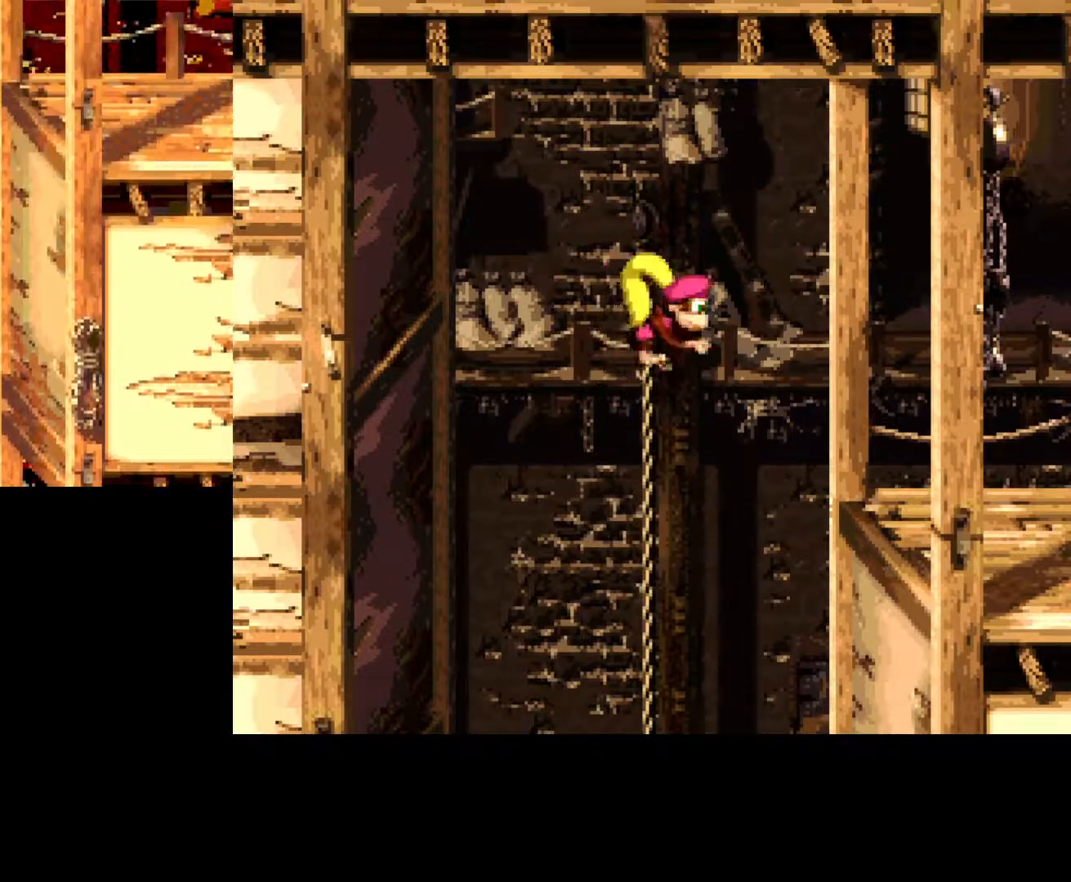
{"buttons": ["B"], "events": [[500, "DPAD_UP", "up"]]}
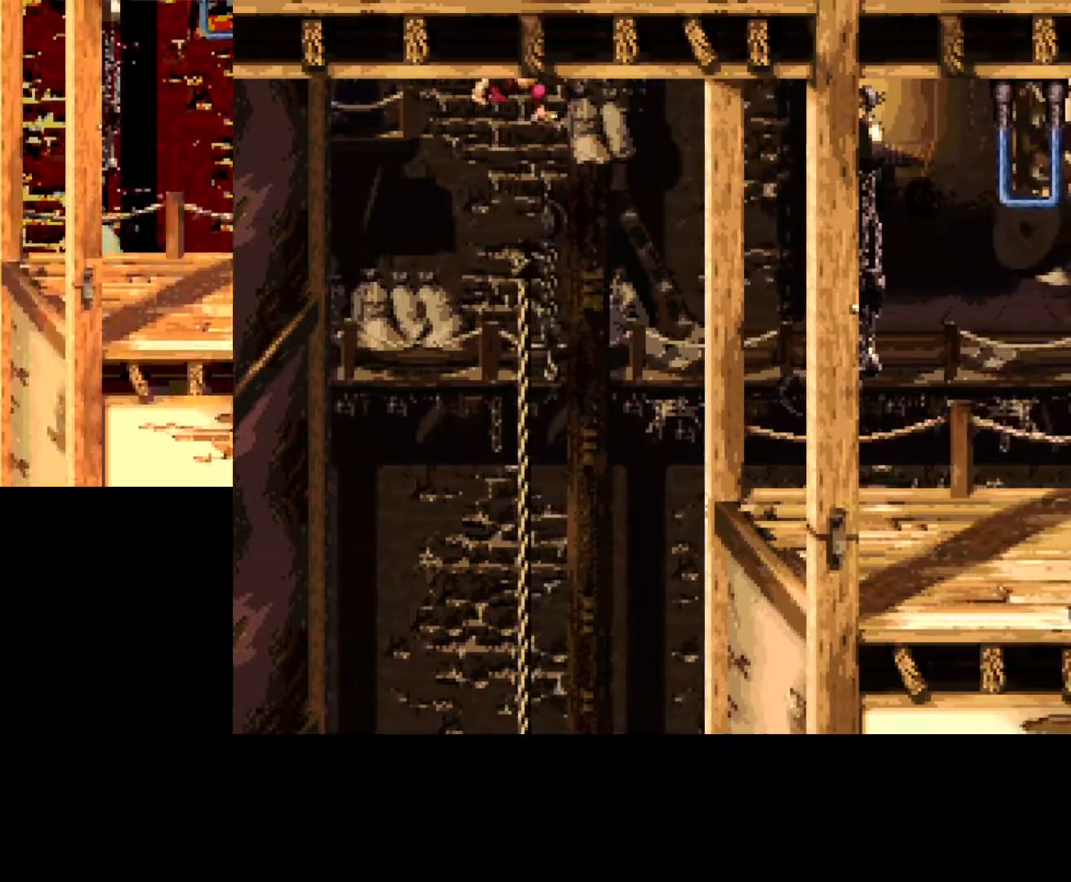
{"buttons": ["DPAD_UP"], "events": [[317, "B", "up"], [333, "DPAD_LEFT", "down"], [367, "DPAD_UP", "down"], [500, "DPAD_LEFT", "up"]]}
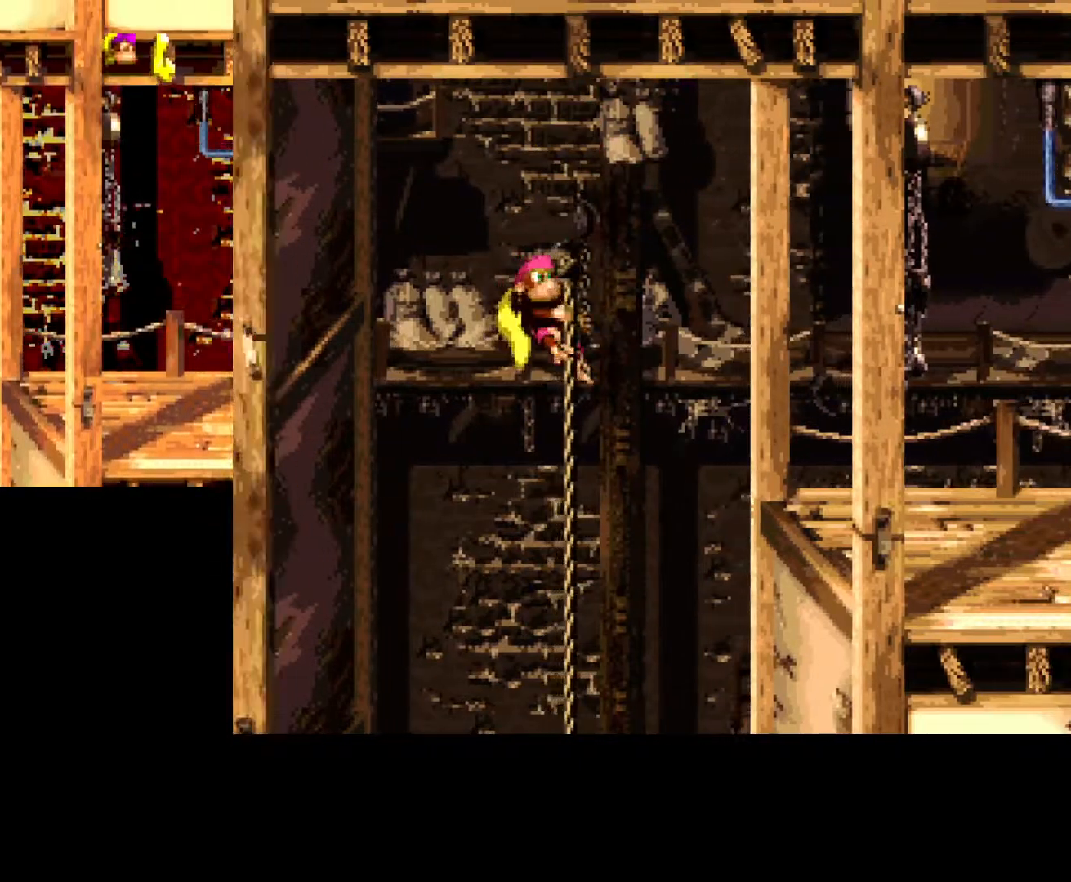
{"buttons": ["DPAD_UP"], "events": [[17, "DPAD_UP", "up"], [100, "DPAD_UP", "down"]]}
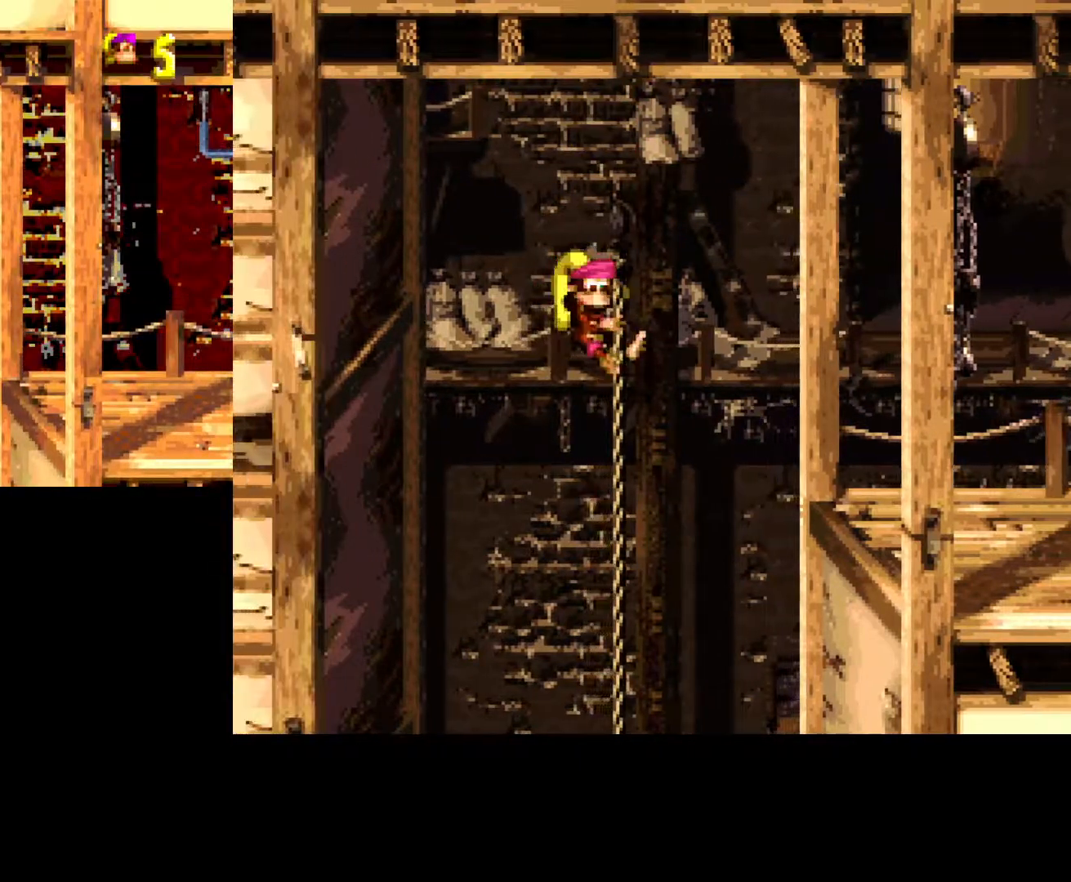
{"buttons": ["DPAD_RIGHT"], "events": [[67, "DPAD_UP", "up"], [333, "DPAD_RIGHT", "down"]]}
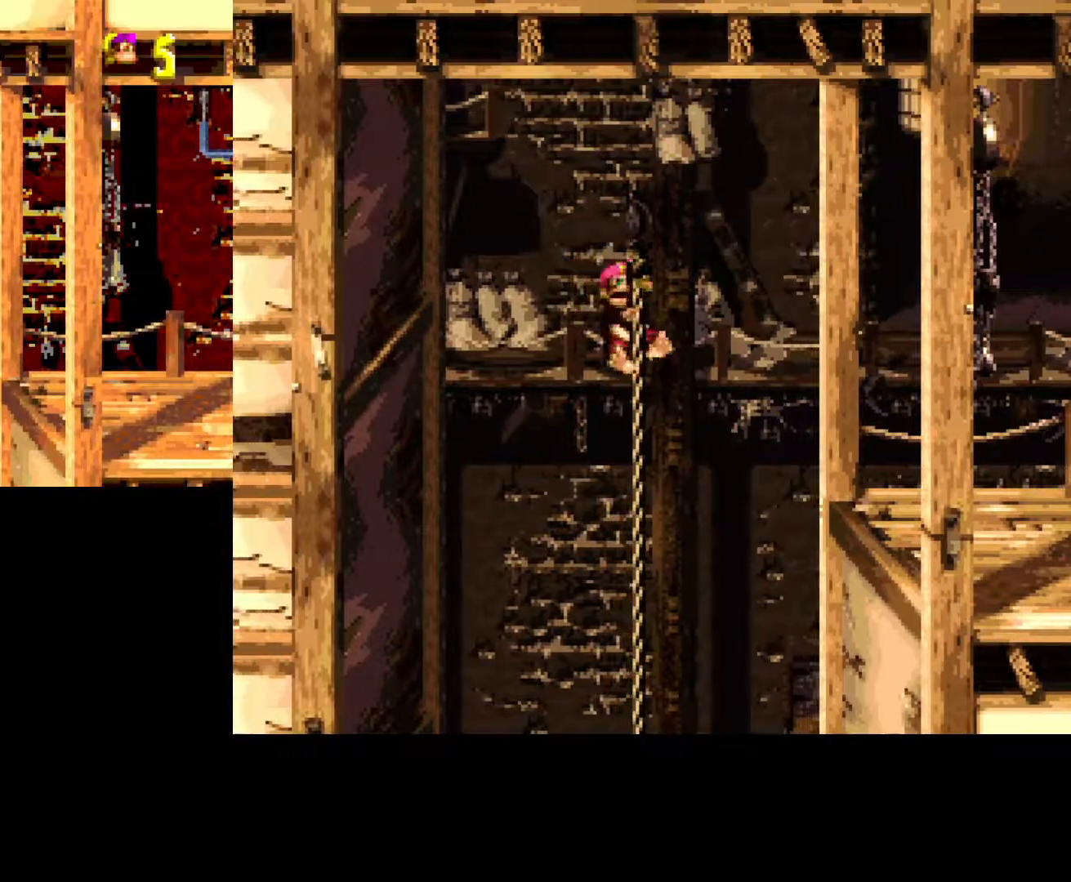
{"buttons": ["DPAD_RIGHT"], "events": []}
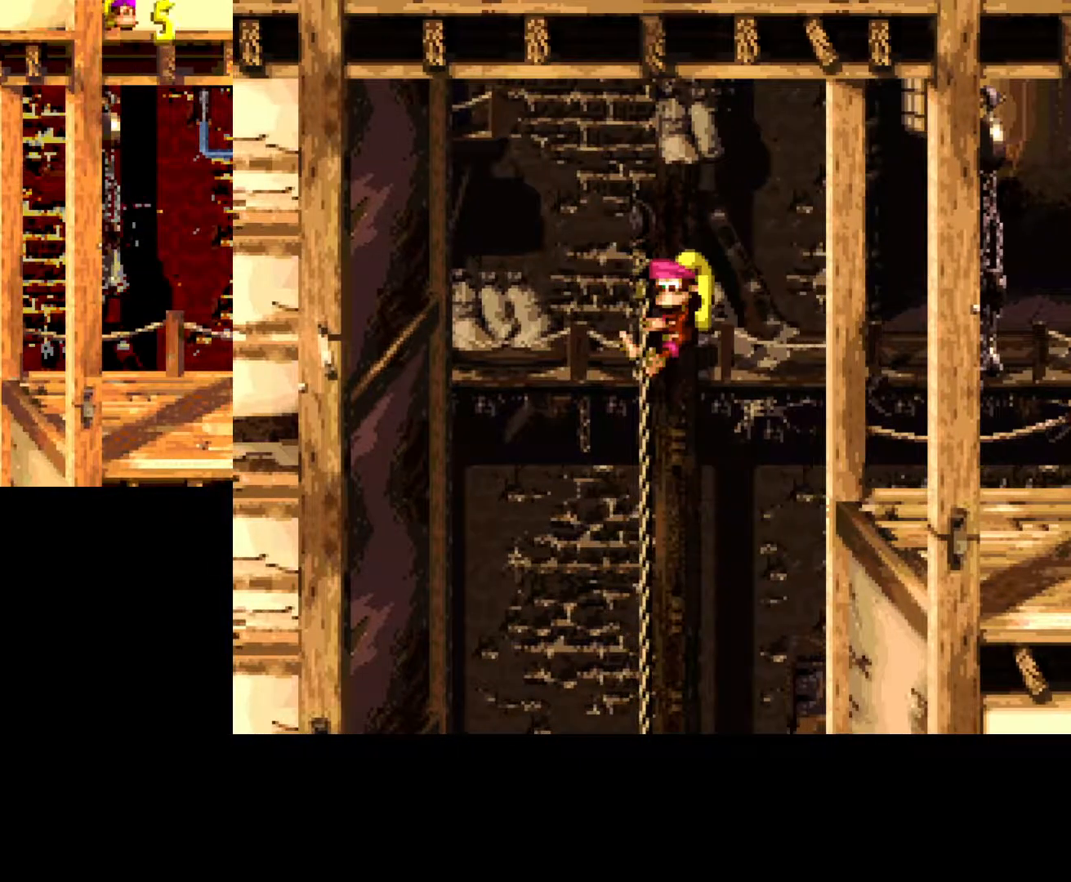
{"buttons": ["A", "B", "DPAD_RIGHT"], "events": [[400, "B", "down"], [417, "A", "down"]]}
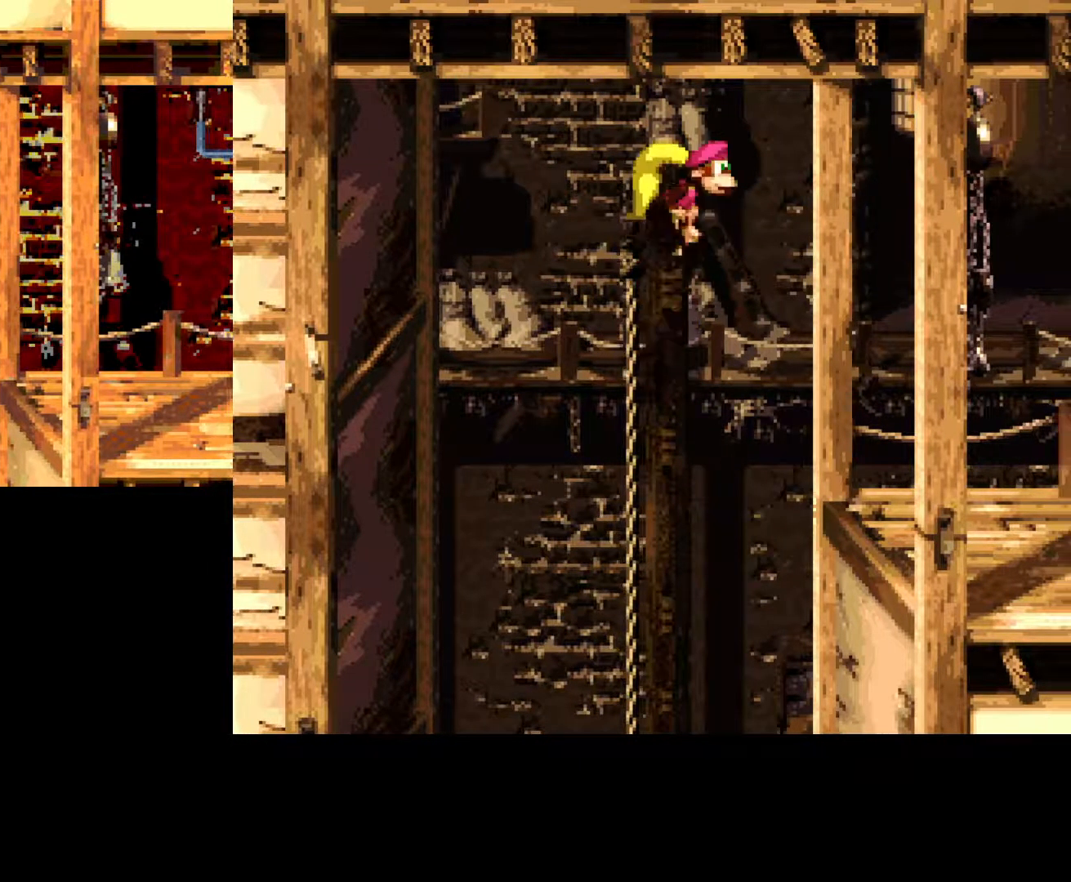
{"buttons": ["B", "DPAD_RIGHT"], "events": [[500, "A", "up"]]}
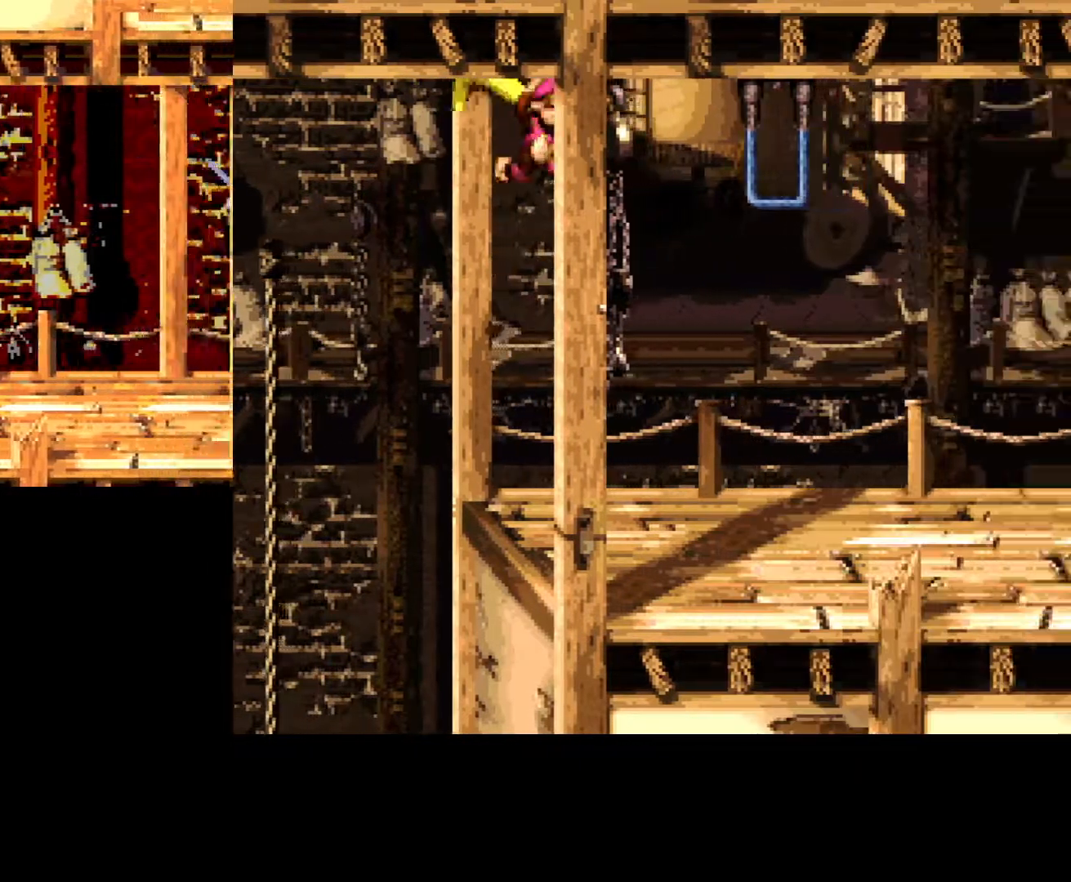
{"buttons": [], "events": [[100, "B", "up"], [150, "DPAD_RIGHT", "up"]]}
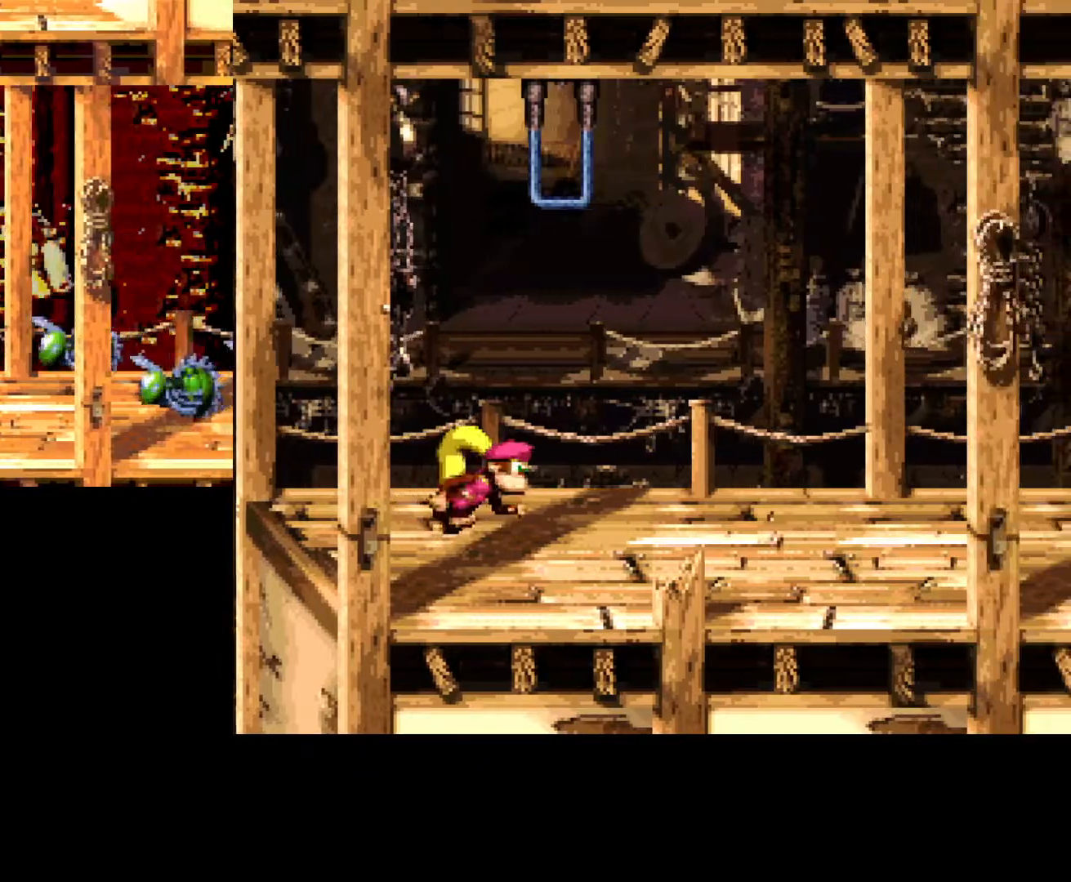
{"buttons": [], "events": [[150, "DPAD_RIGHT", "down"], [383, "DPAD_RIGHT", "up"]]}
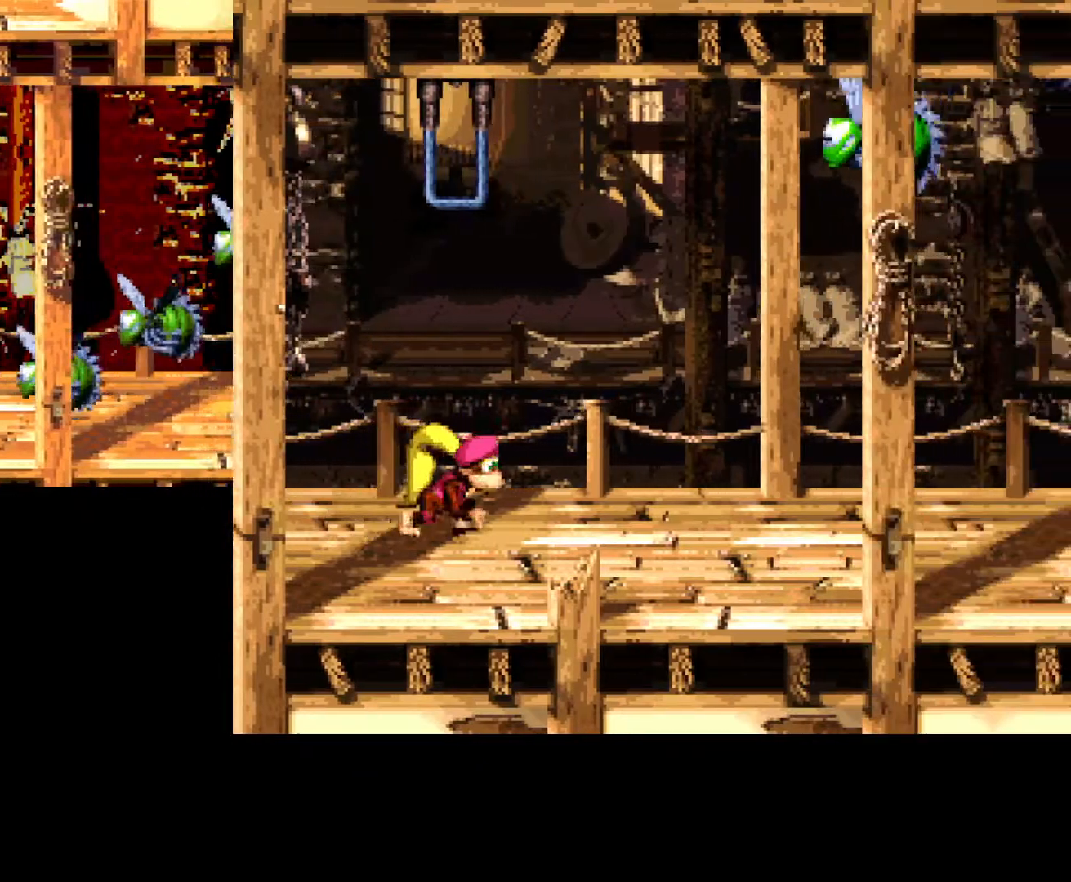
{"buttons": ["B"], "events": [[367, "B", "down"]]}
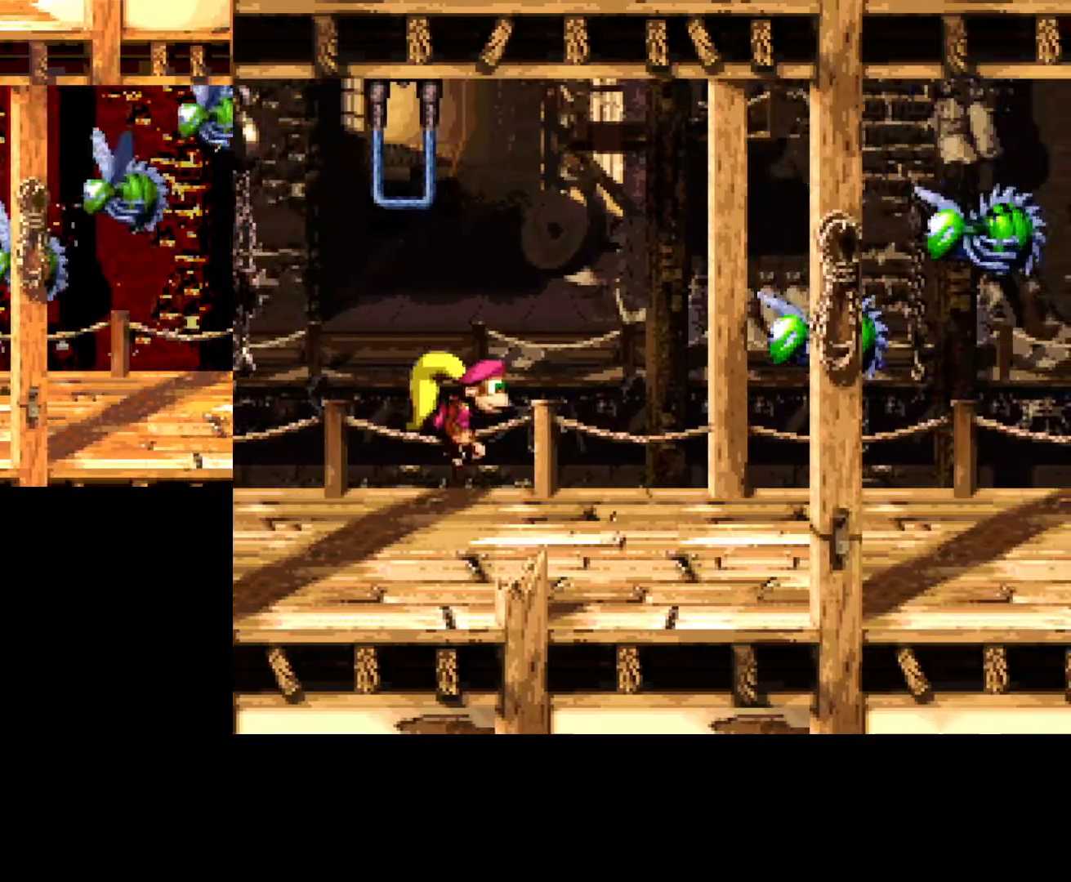
{"buttons": ["B", "DPAD_UP", "DPAD_LEFT"], "events": [[33, "A", "down"], [33, "DPAD_UP", "down"], [333, "DPAD_LEFT", "down"], [500, "A", "up"]]}
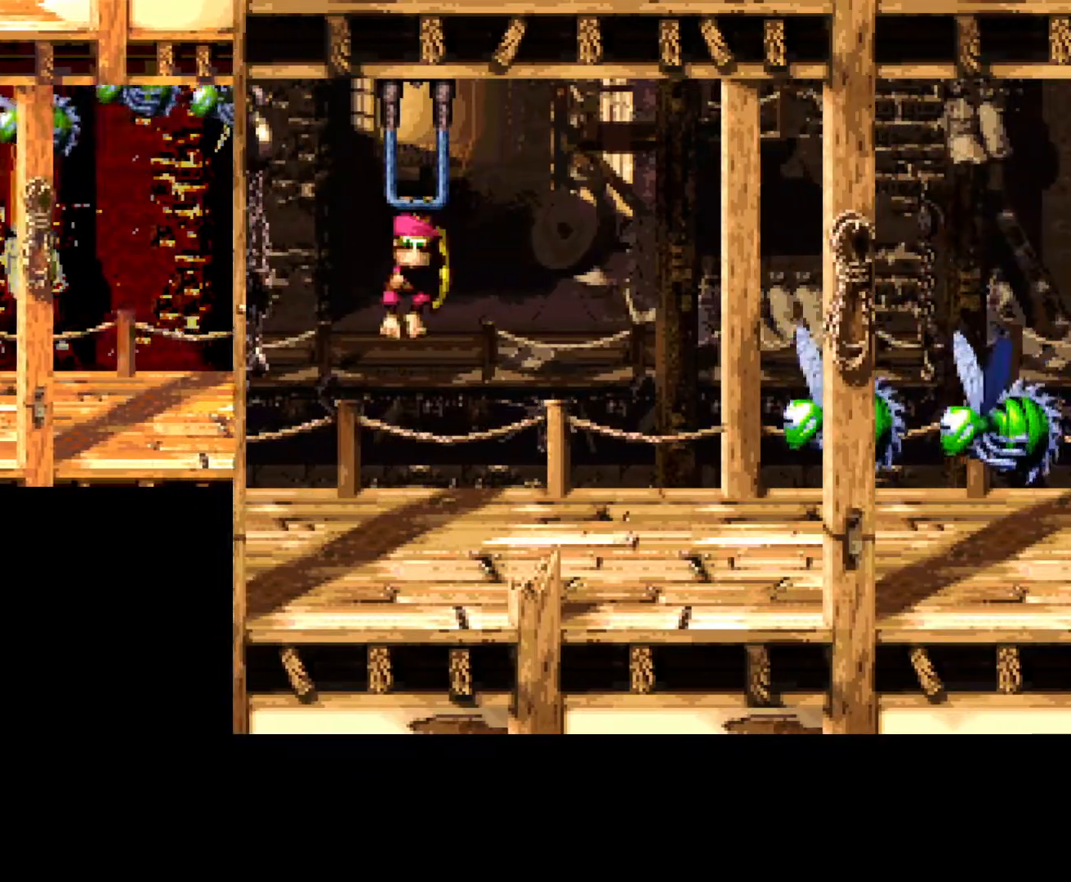
{"buttons": ["DPAD_RIGHT"], "events": [[33, "DPAD_LEFT", "up"], [33, "DPAD_UP", "up"], [67, "B", "up"], [483, "DPAD_RIGHT", "down"]]}
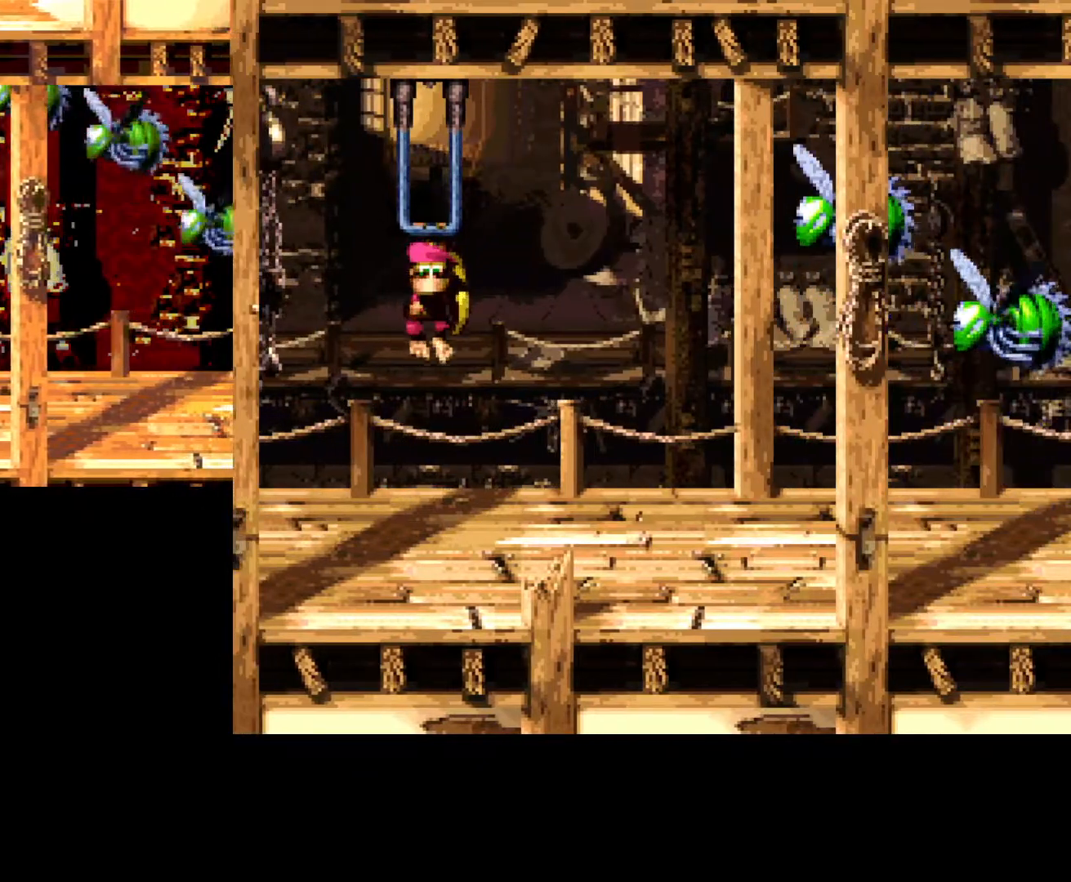
{"buttons": [], "events": [[133, "DPAD_RIGHT", "up"]]}
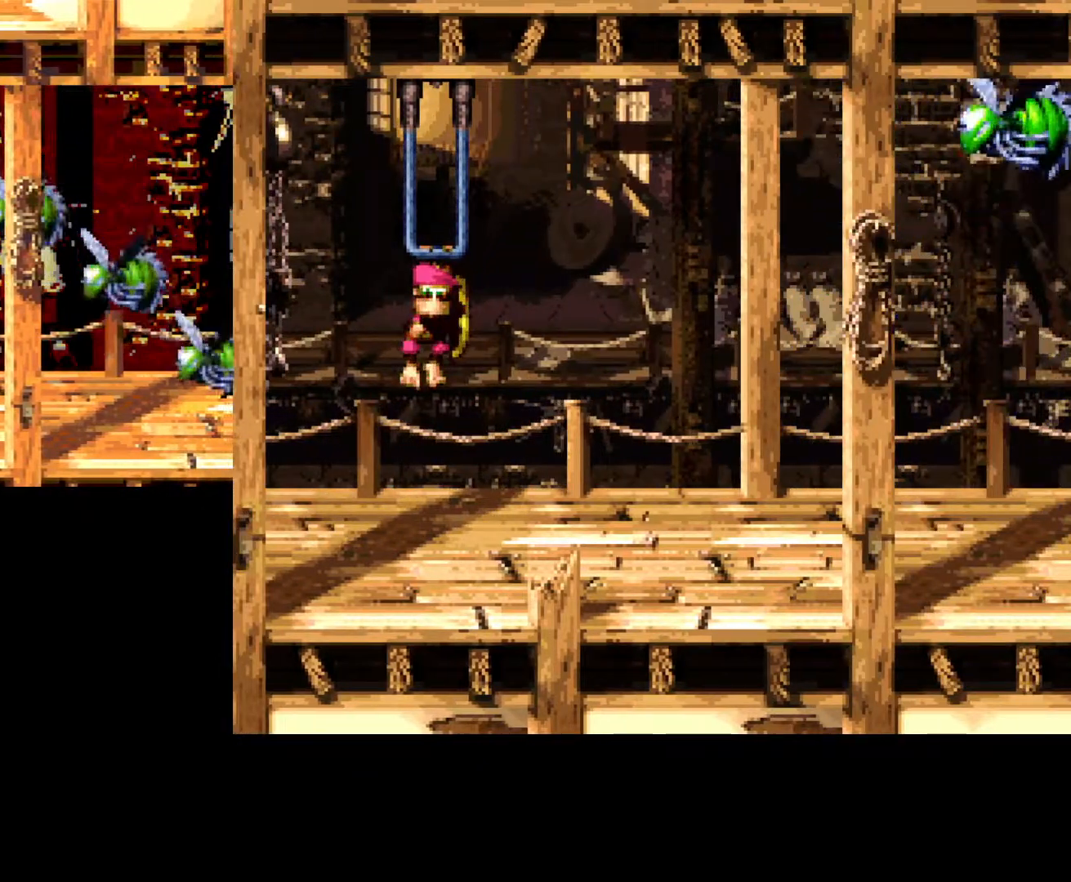
{"buttons": [], "events": []}